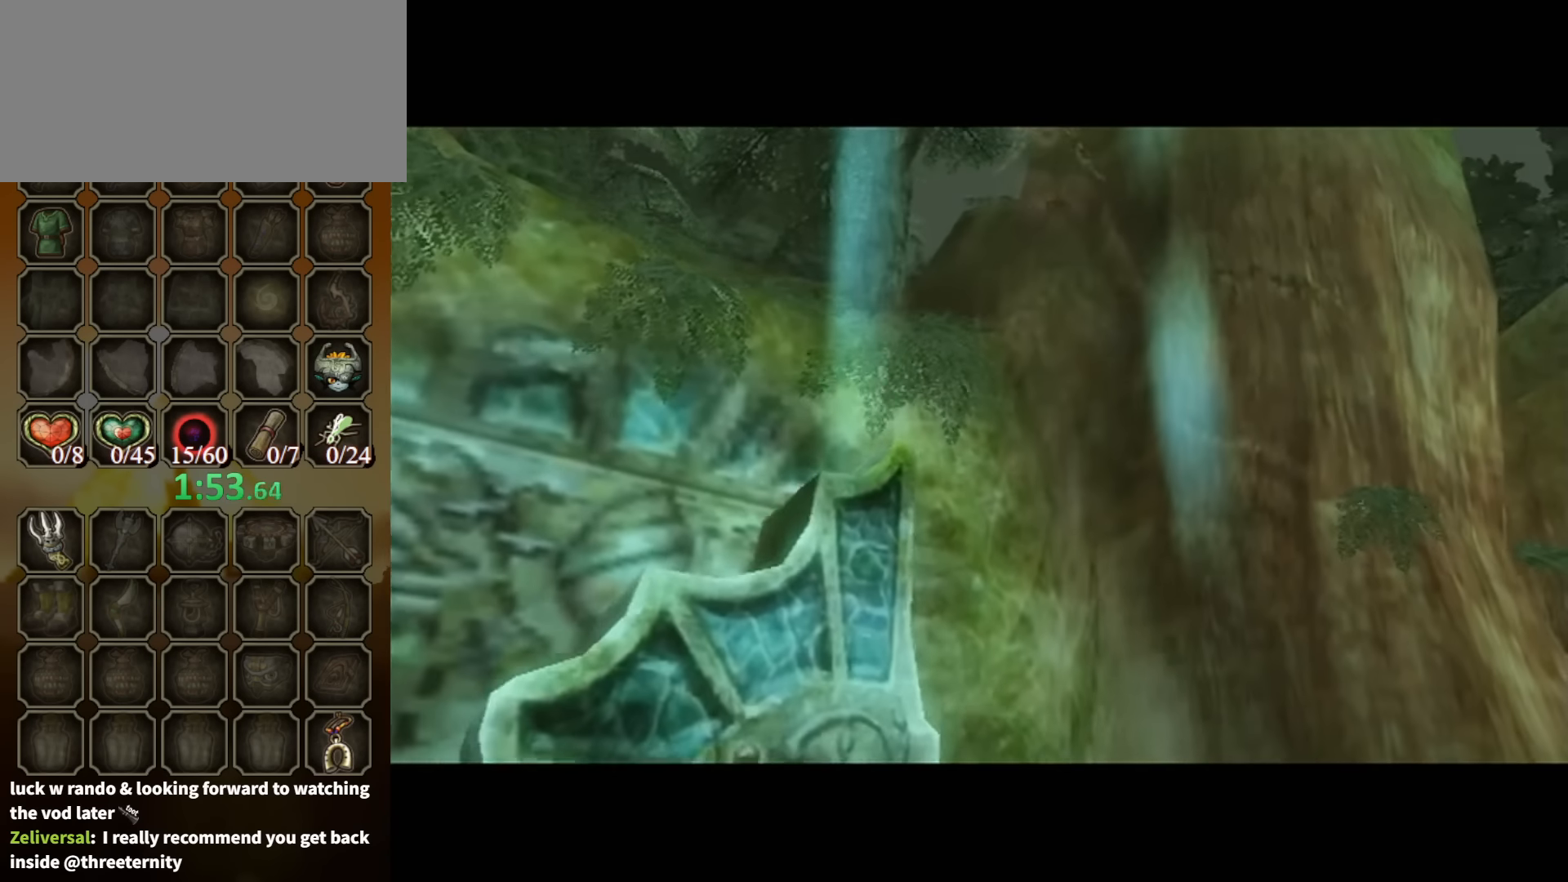
Gameplay with a controller (Nintendo layout); each line is a JSON object with the inputs held at the frame after it. "events" lists button and stick changes between this image and that frame as [ms after this image, input, new state], when the widget could be followed in between. Not read: L3 R3.
{"buttons": [], "left_stick": "up-right", "right_stick": "center", "events": [[100, "left_stick", "up-right"], [300, "left_stick", "up"], [434, "left_stick", "up-right"]]}
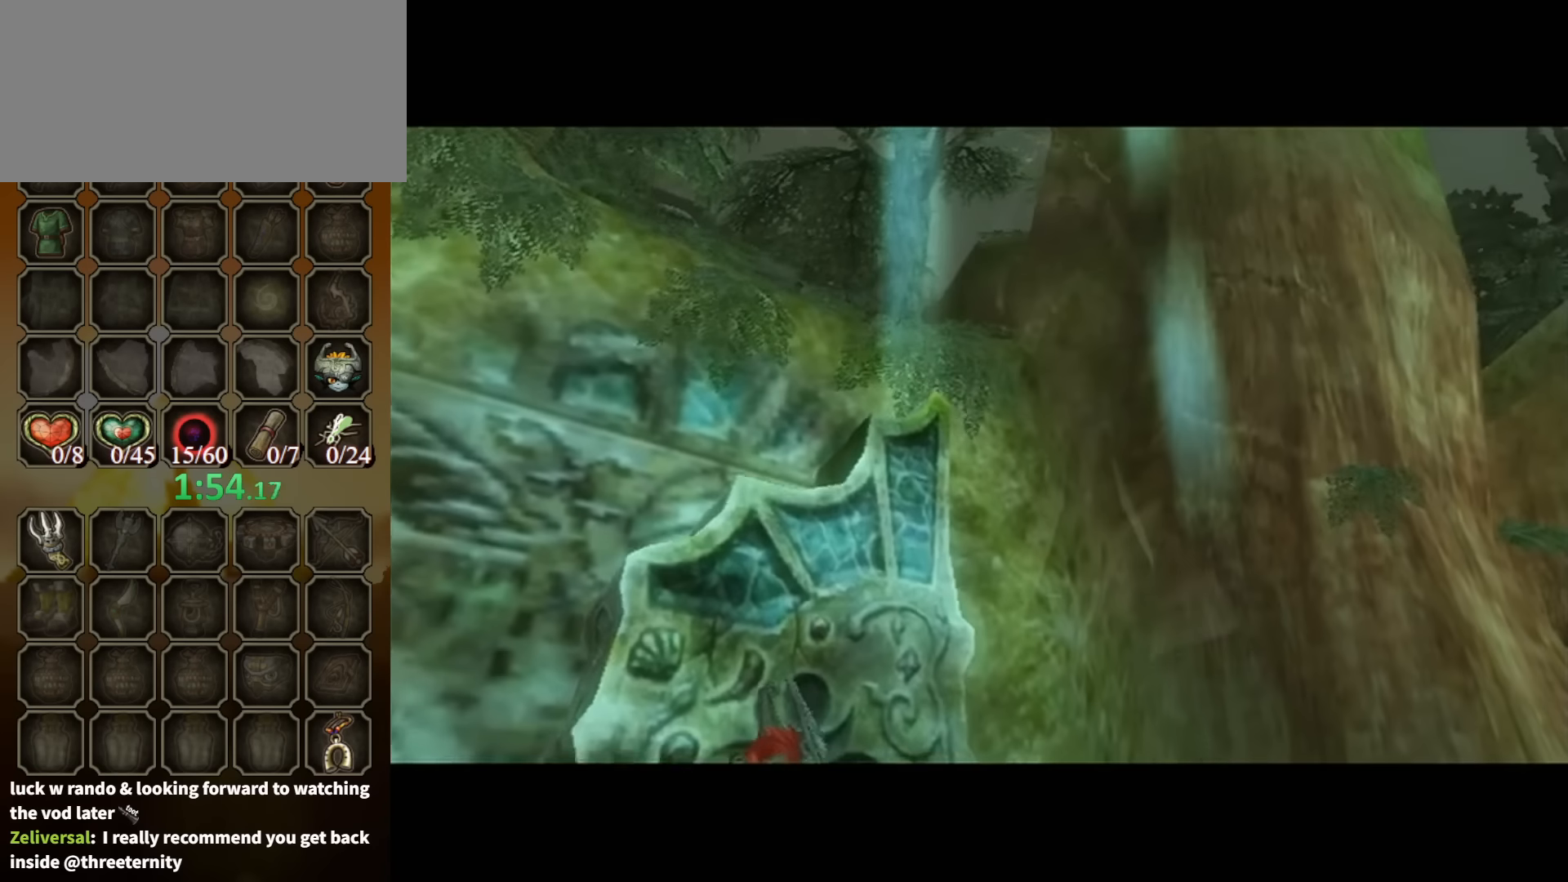
{"buttons": [], "left_stick": "up-right", "right_stick": "down-right", "events": [[200, "right_stick", "down-right"]]}
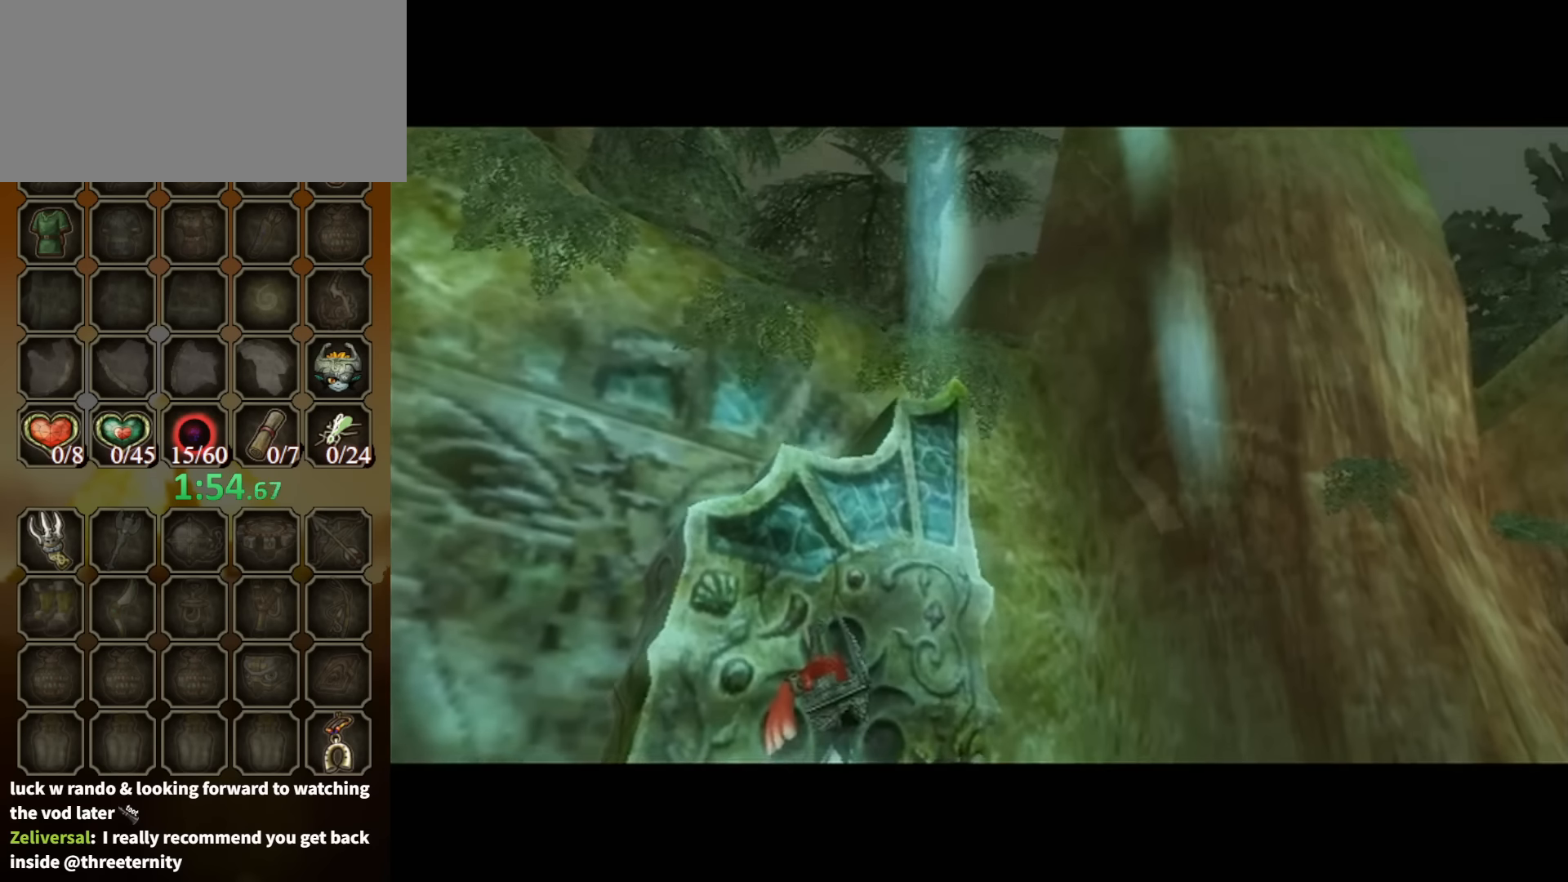
{"buttons": [], "left_stick": "up-right", "right_stick": "down-right", "events": []}
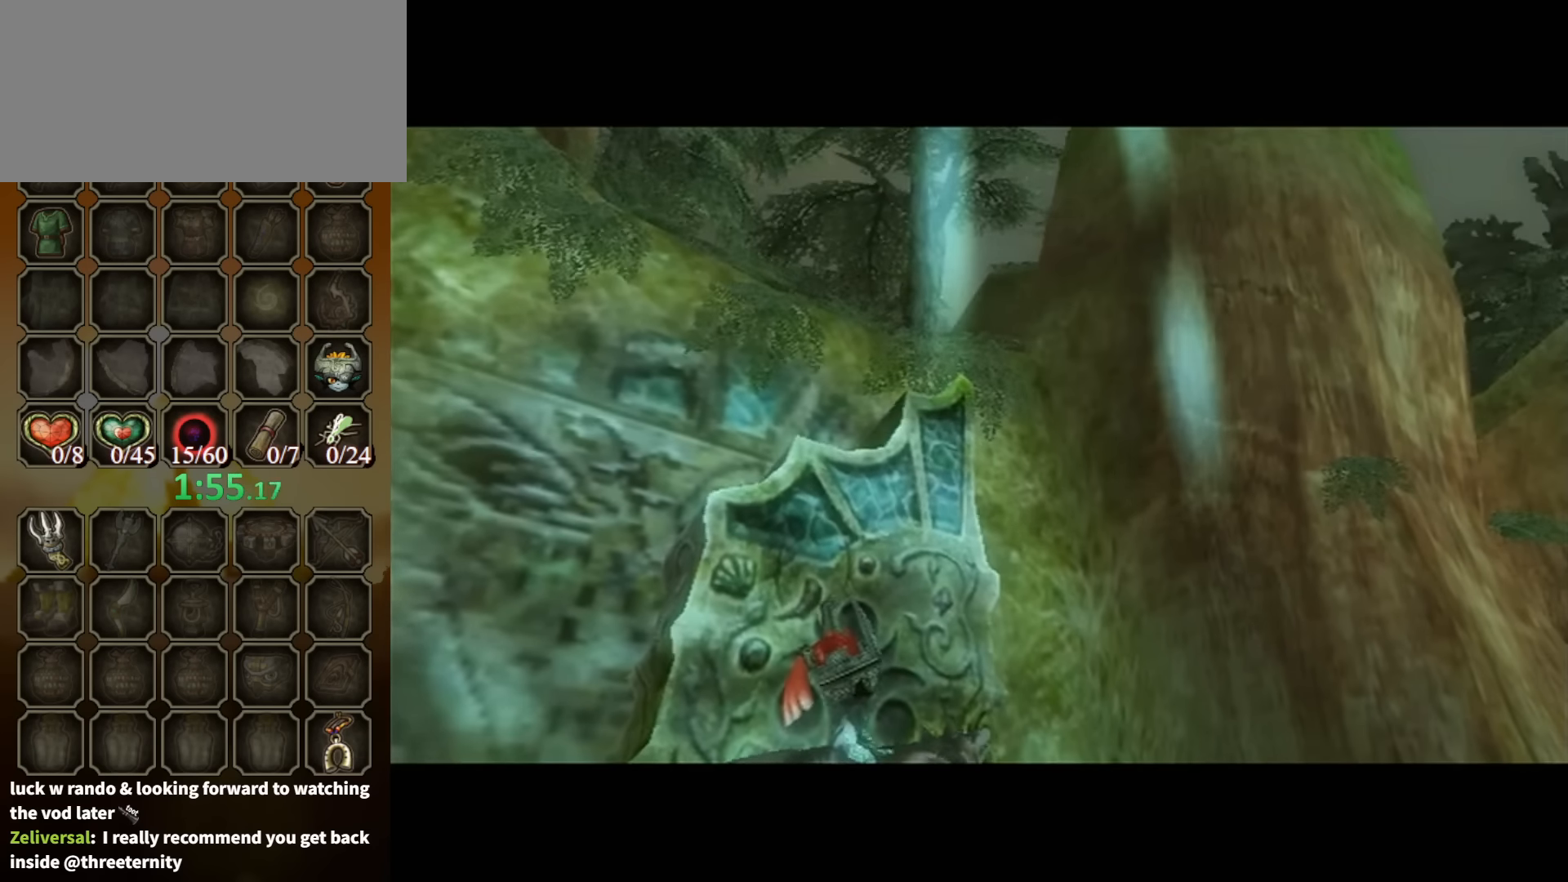
{"buttons": [], "left_stick": "up-right", "right_stick": "down-right", "events": []}
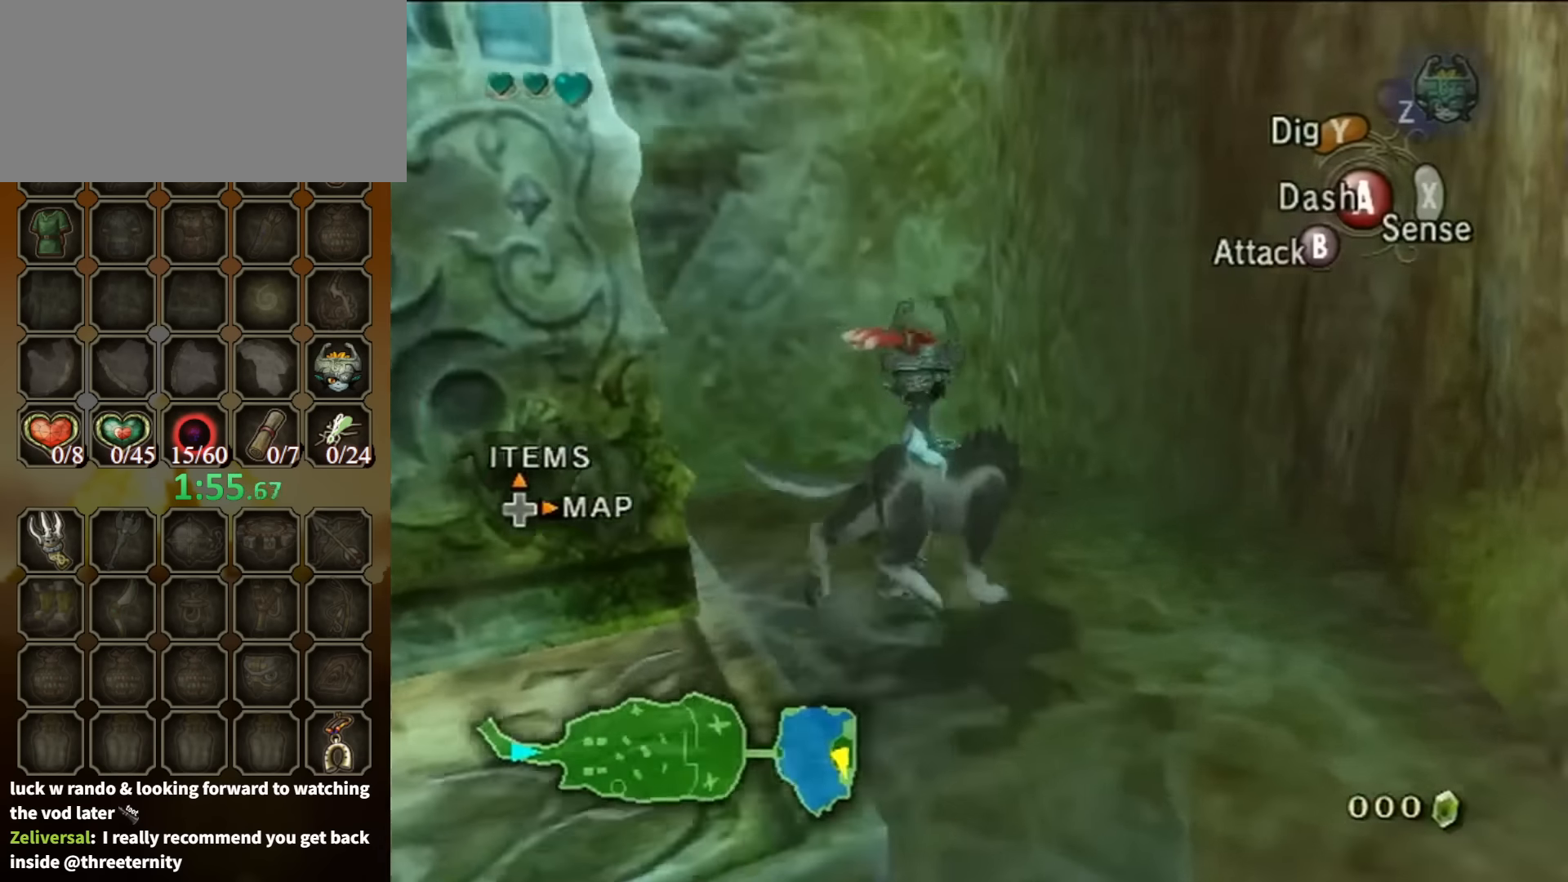
{"buttons": [], "left_stick": "up", "right_stick": "center", "events": [[100, "left_stick", "left"], [100, "right_stick", "right"], [434, "right_stick", "center"], [467, "left_stick", "up"]]}
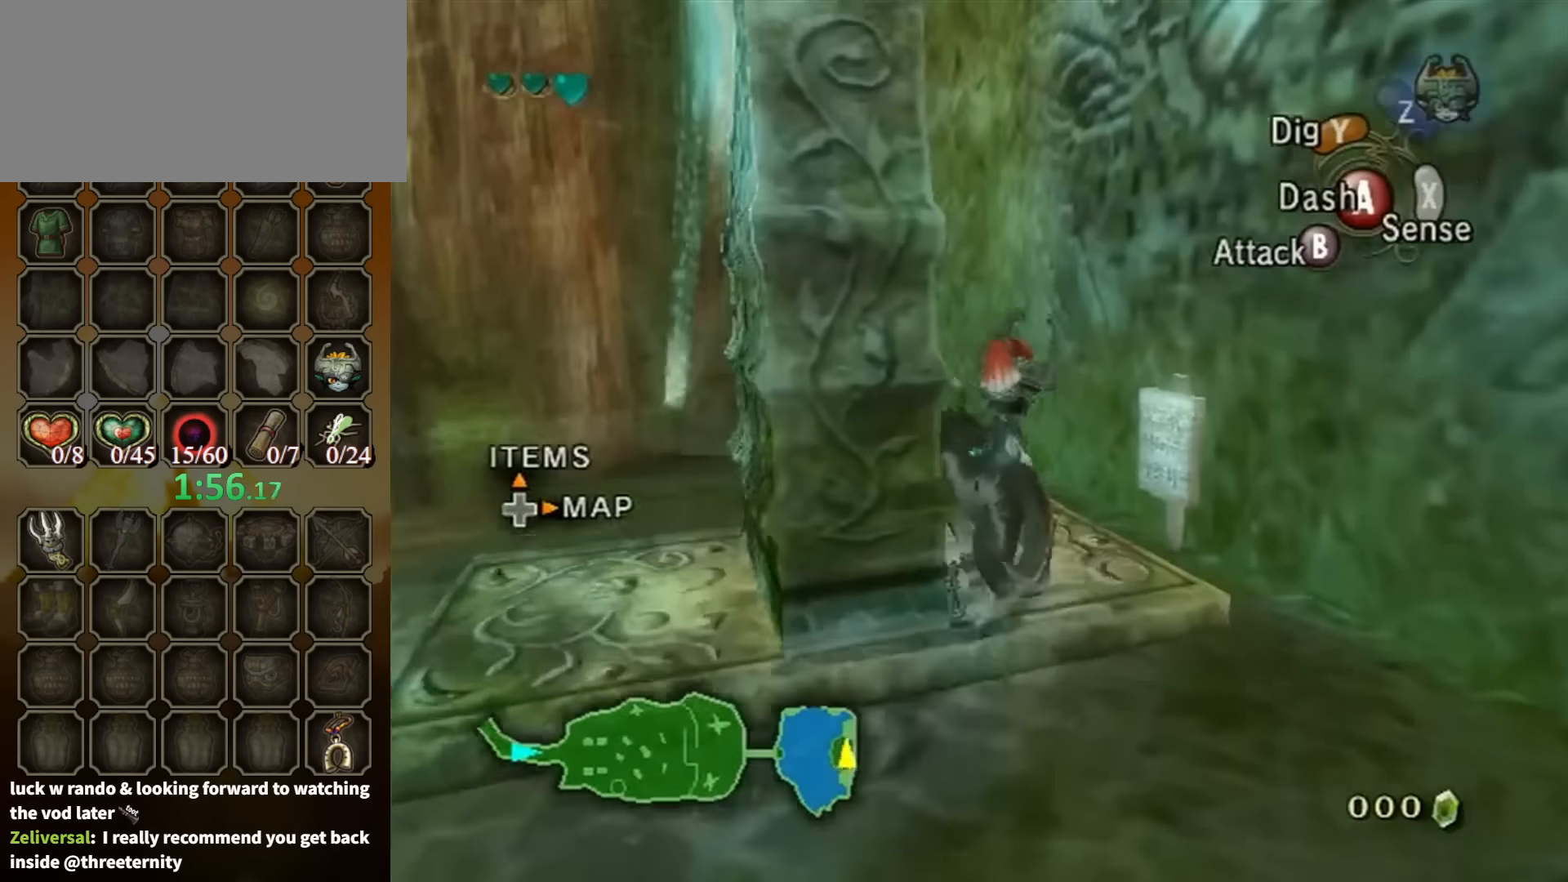
{"buttons": [], "left_stick": "center", "right_stick": "center", "events": [[67, "left_stick", "up-right"], [234, "A", "down"], [234, "left_stick", "center"], [300, "A", "up"]]}
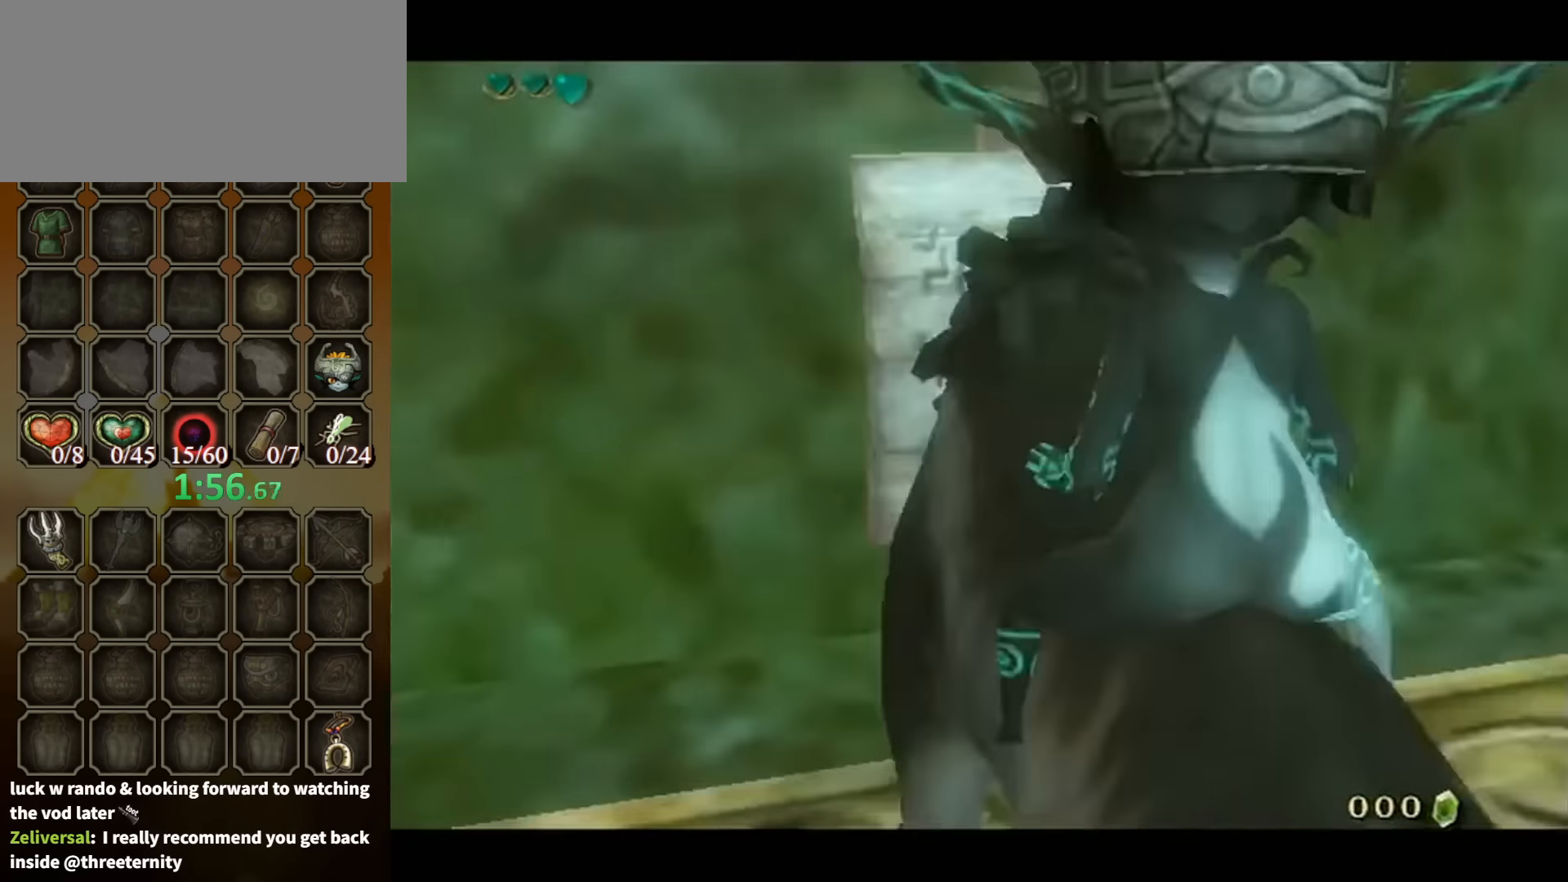
{"buttons": [], "left_stick": "center", "right_stick": "center", "events": []}
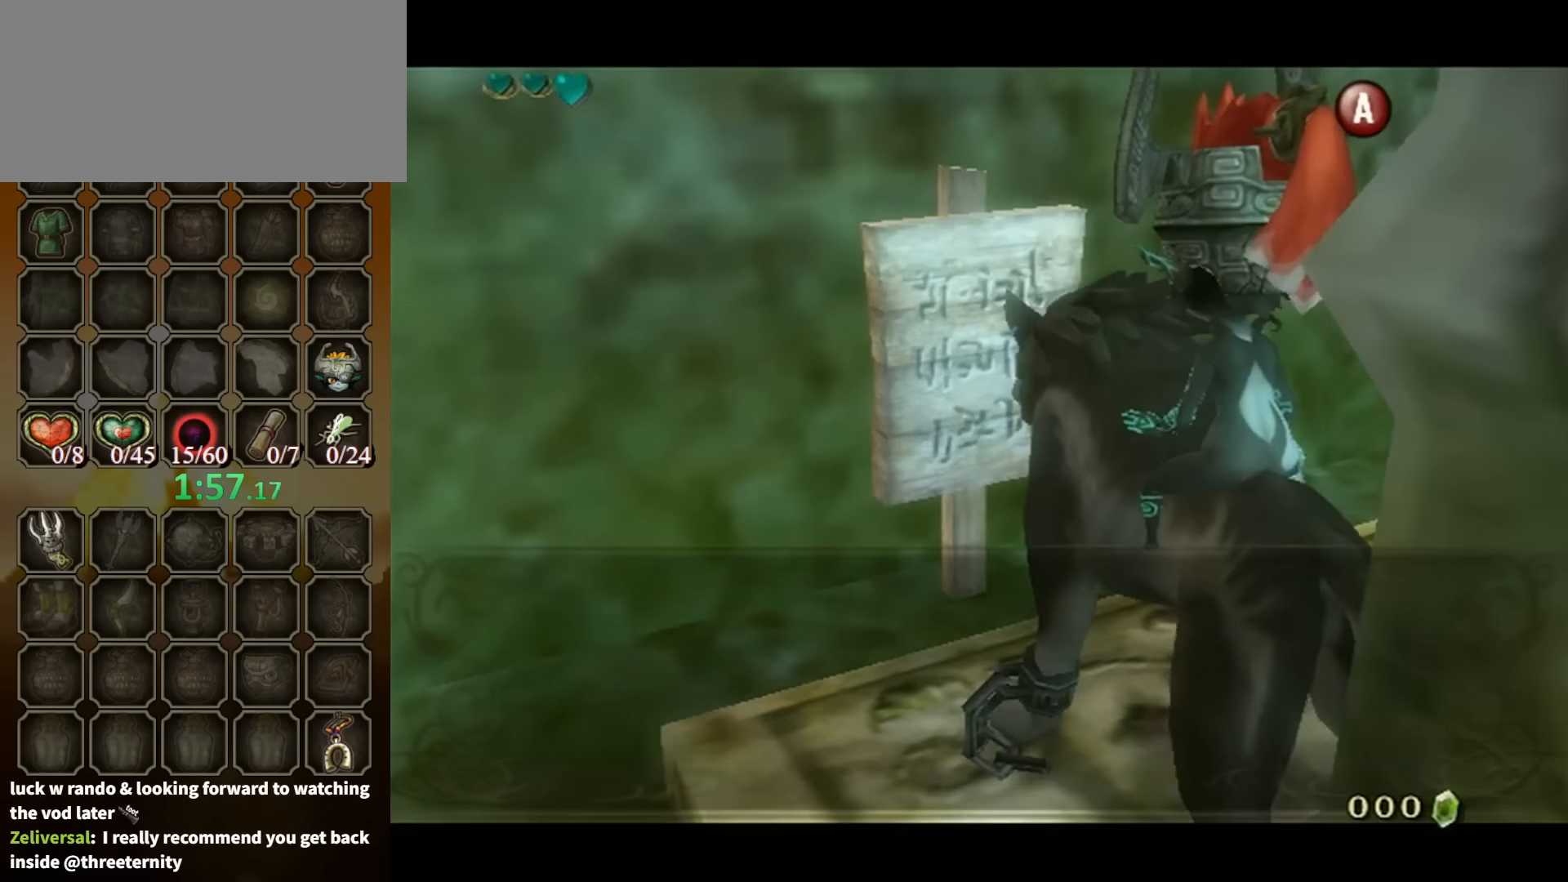
{"buttons": [], "left_stick": "center", "right_stick": "center", "events": []}
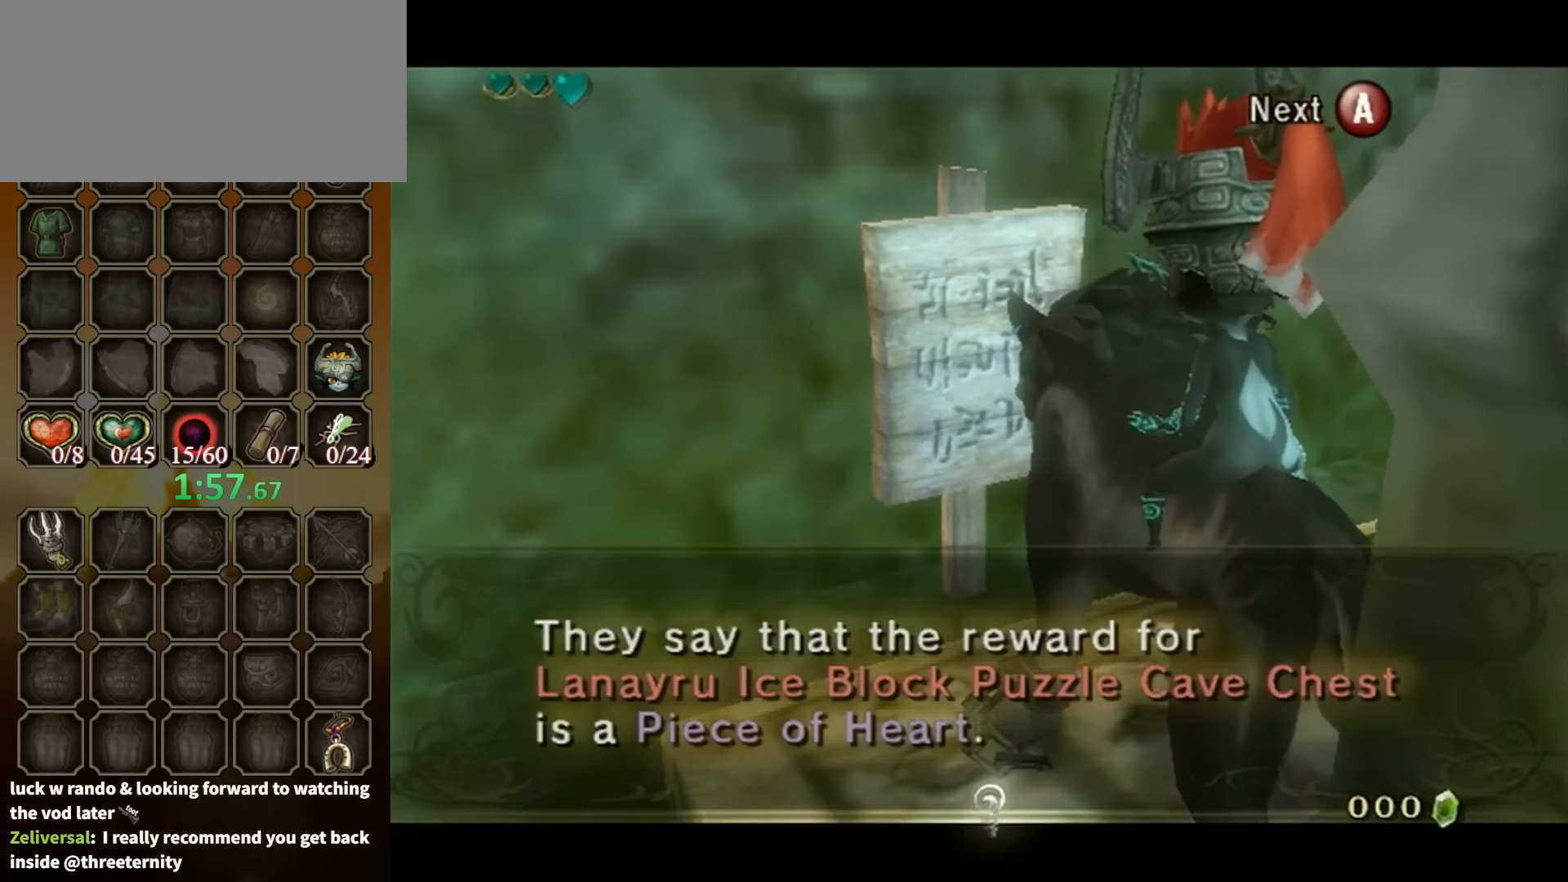
{"buttons": [], "left_stick": "center", "right_stick": "center", "events": []}
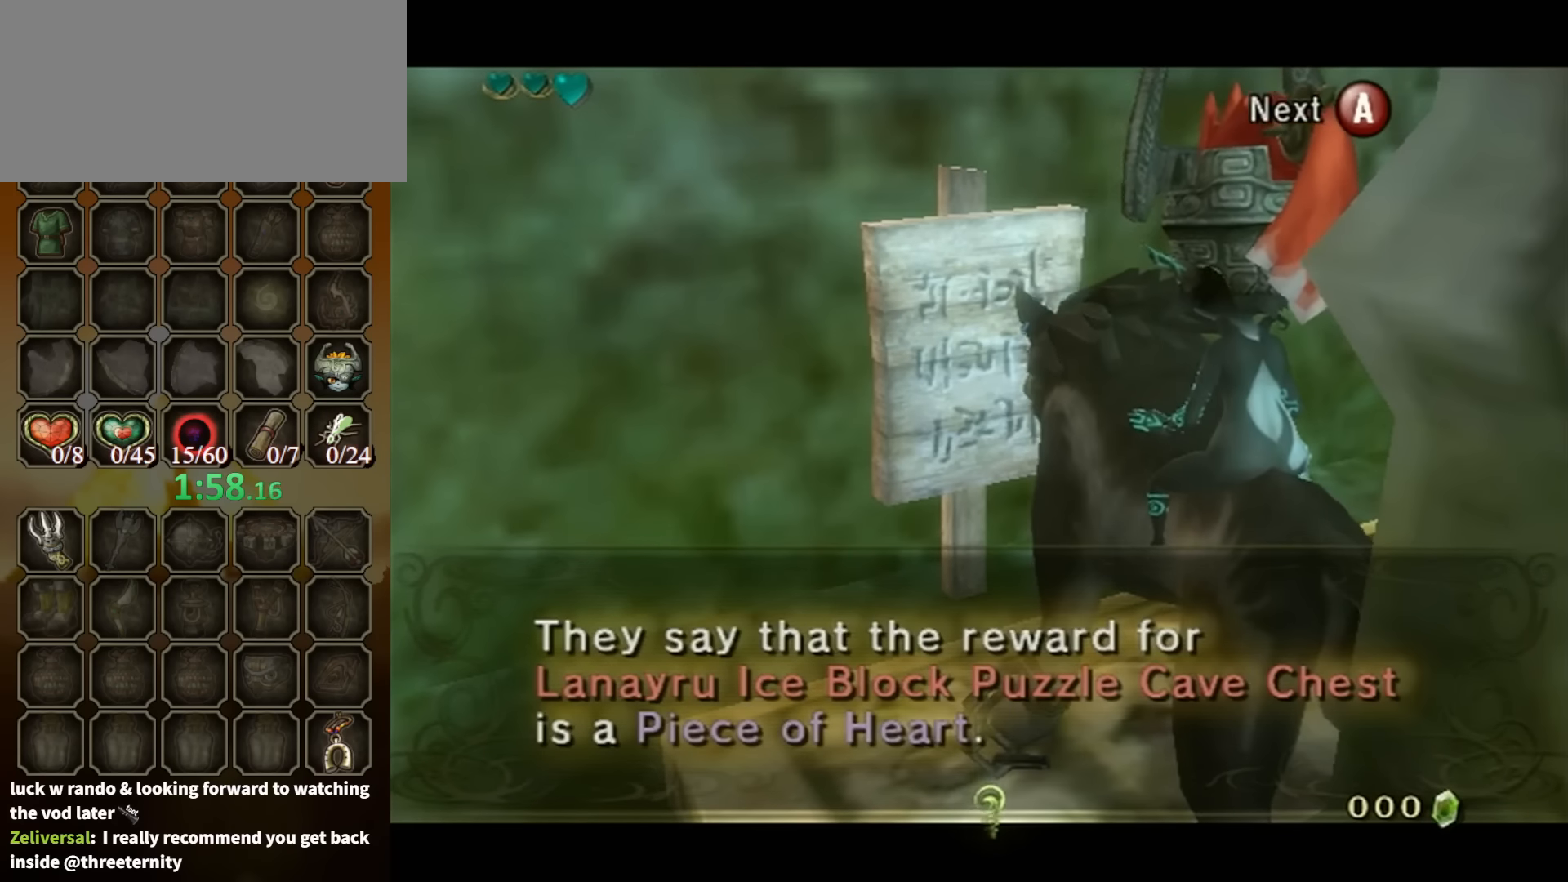
{"buttons": [], "left_stick": "center", "right_stick": "center", "events": []}
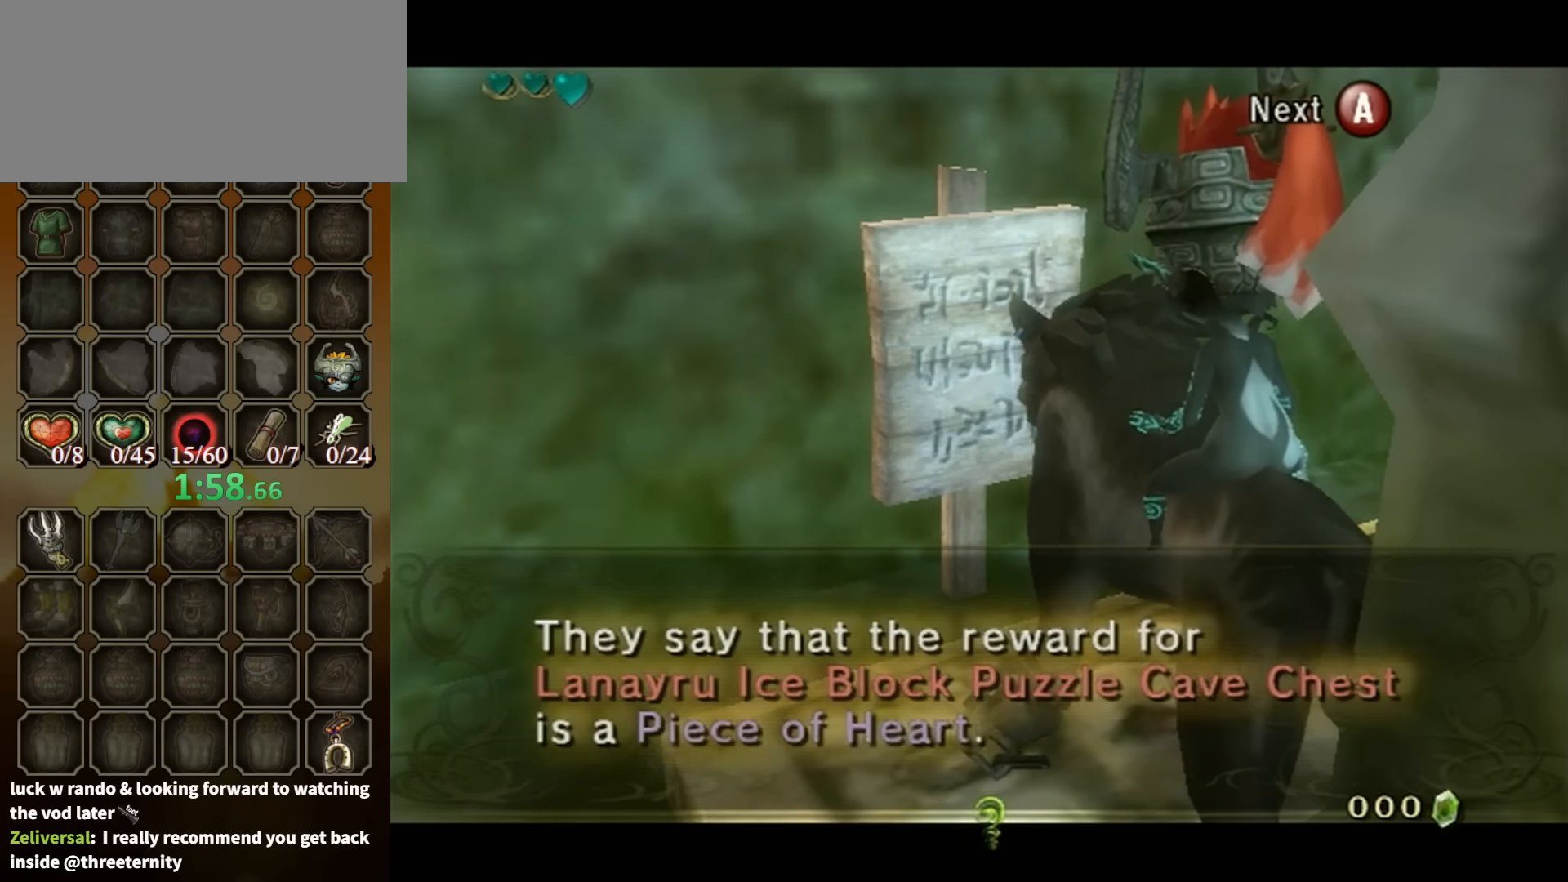
{"buttons": [], "left_stick": "center", "right_stick": "center", "events": [[34, "A", "down"], [134, "A", "up"]]}
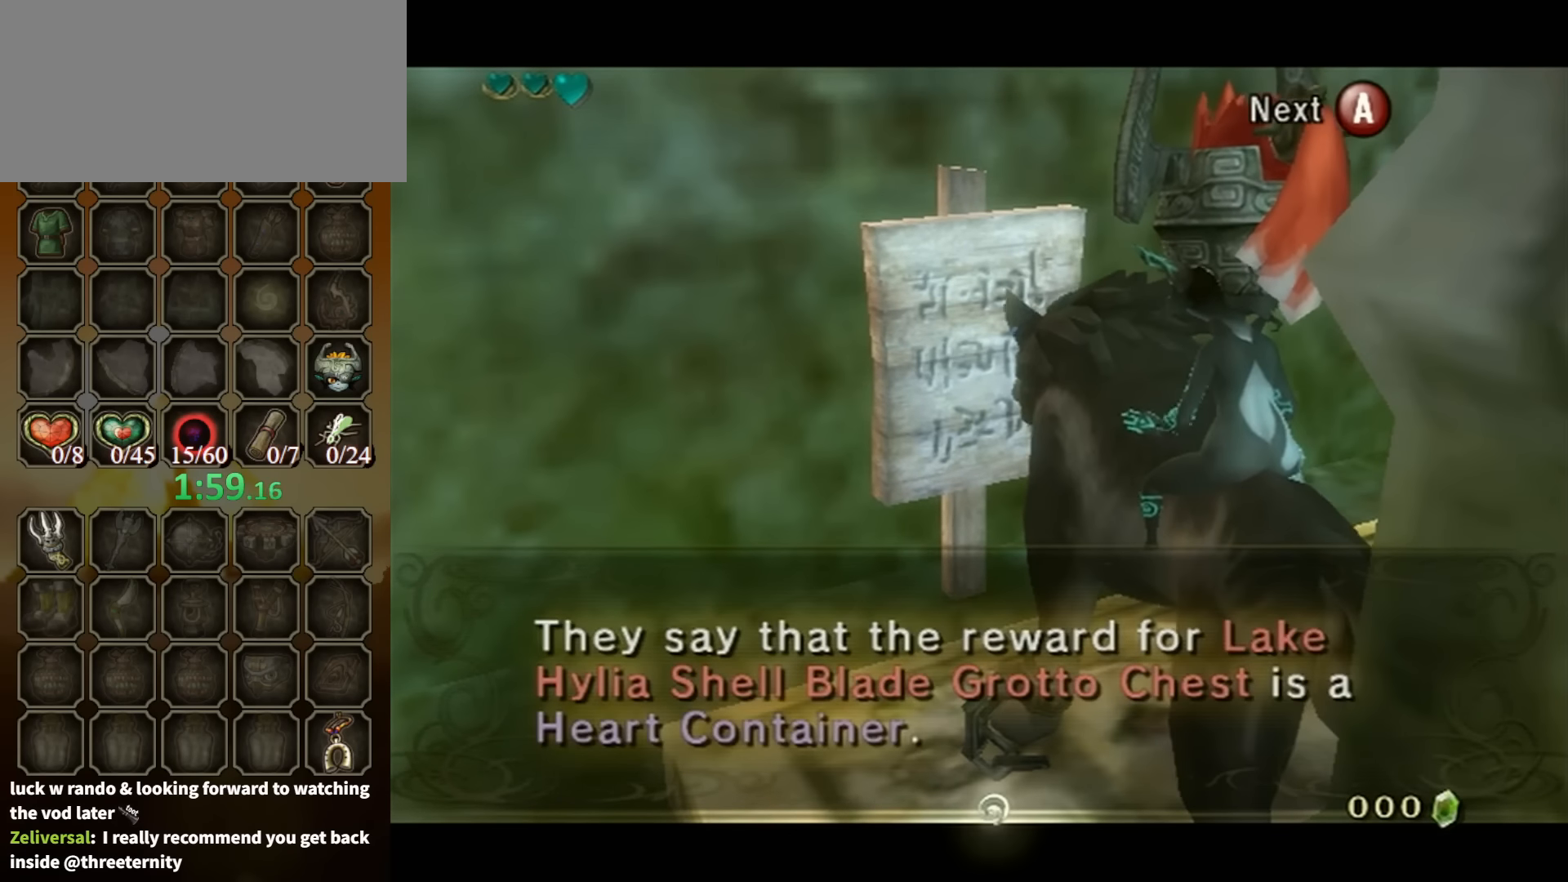
{"buttons": [], "left_stick": "center", "right_stick": "center", "events": []}
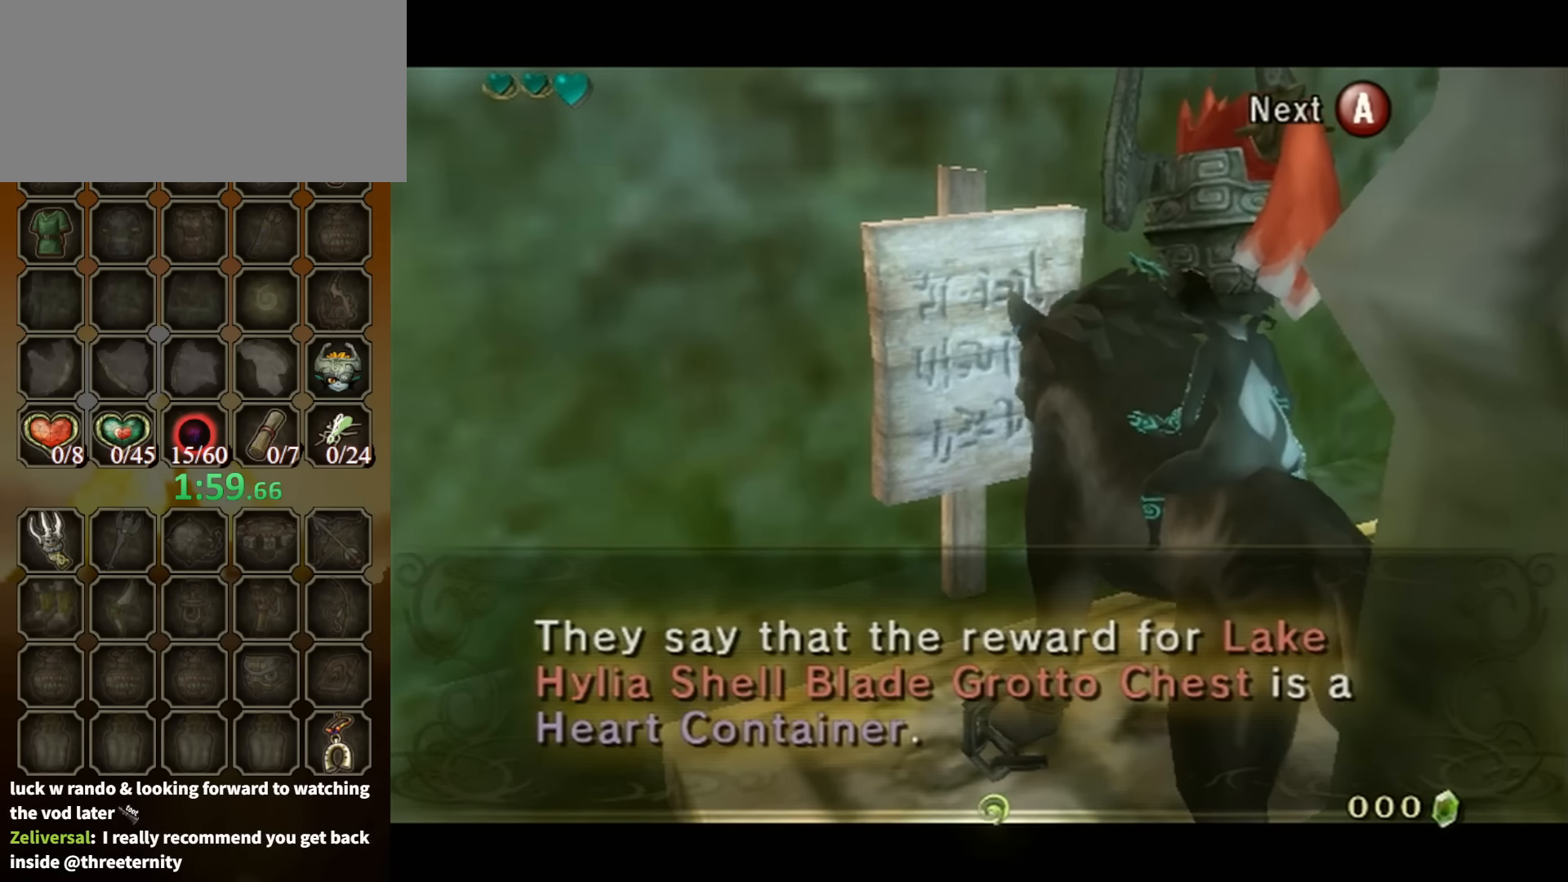
{"buttons": [], "left_stick": "center", "right_stick": "center", "events": [[300, "A", "down"], [334, "A", "up"]]}
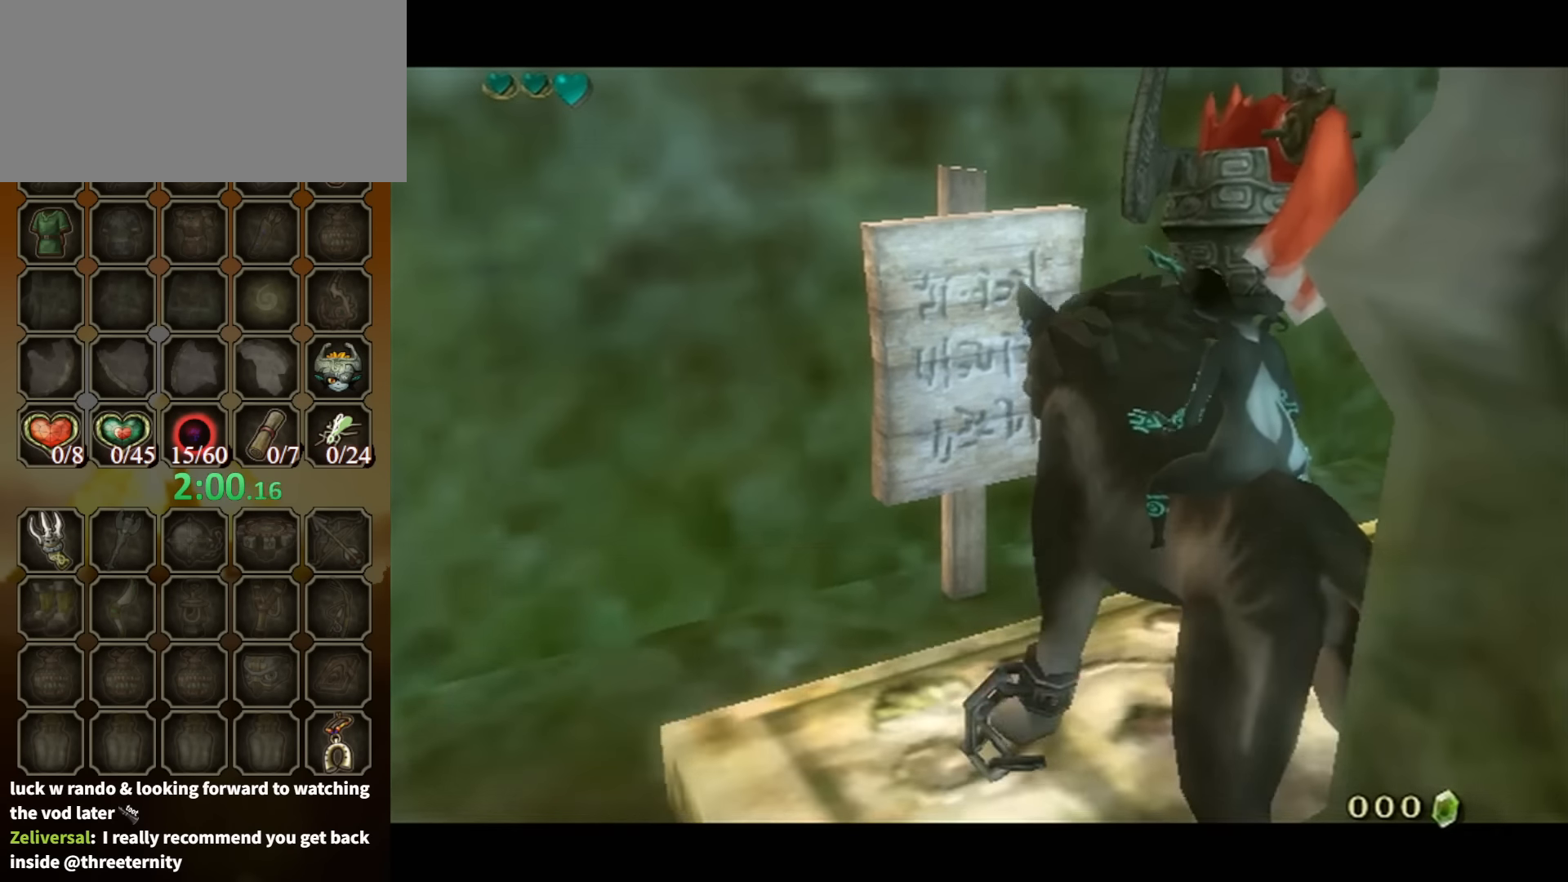
{"buttons": [], "left_stick": "up-right", "right_stick": "left", "events": [[334, "left_stick", "up-right"], [367, "right_stick", "left"]]}
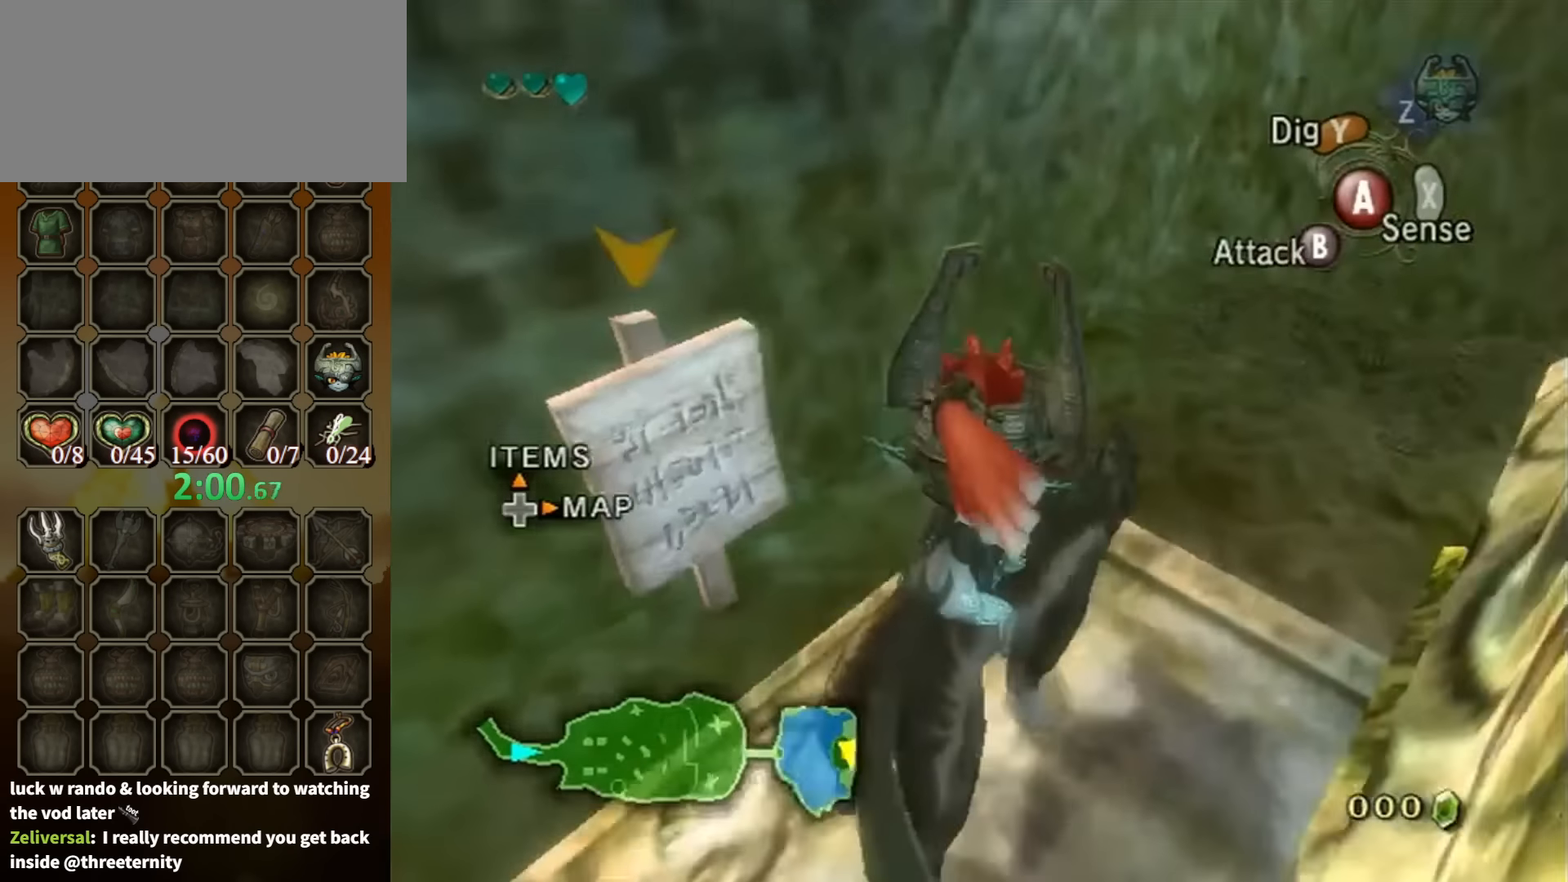
{"buttons": [], "left_stick": "up", "right_stick": "center", "events": [[200, "left_stick", "center"], [367, "left_stick", "up"], [400, "right_stick", "center"]]}
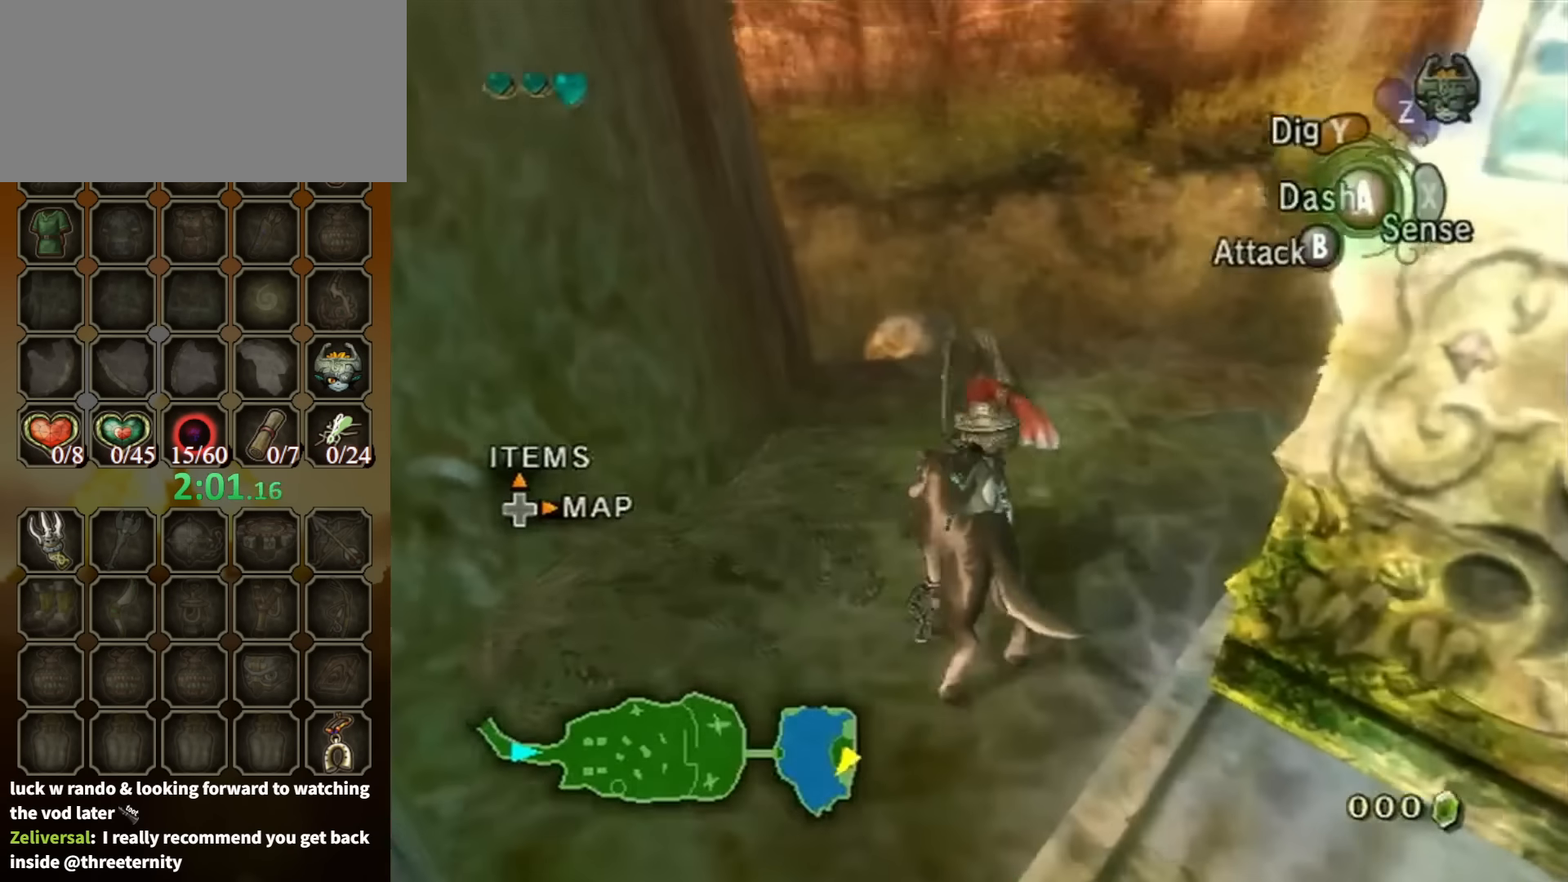
{"buttons": [], "left_stick": "center", "right_stick": "left", "events": [[100, "left_stick", "up-right"], [100, "right_stick", "left"], [234, "right_stick", "center"], [267, "left_stick", "center"], [500, "right_stick", "left"]]}
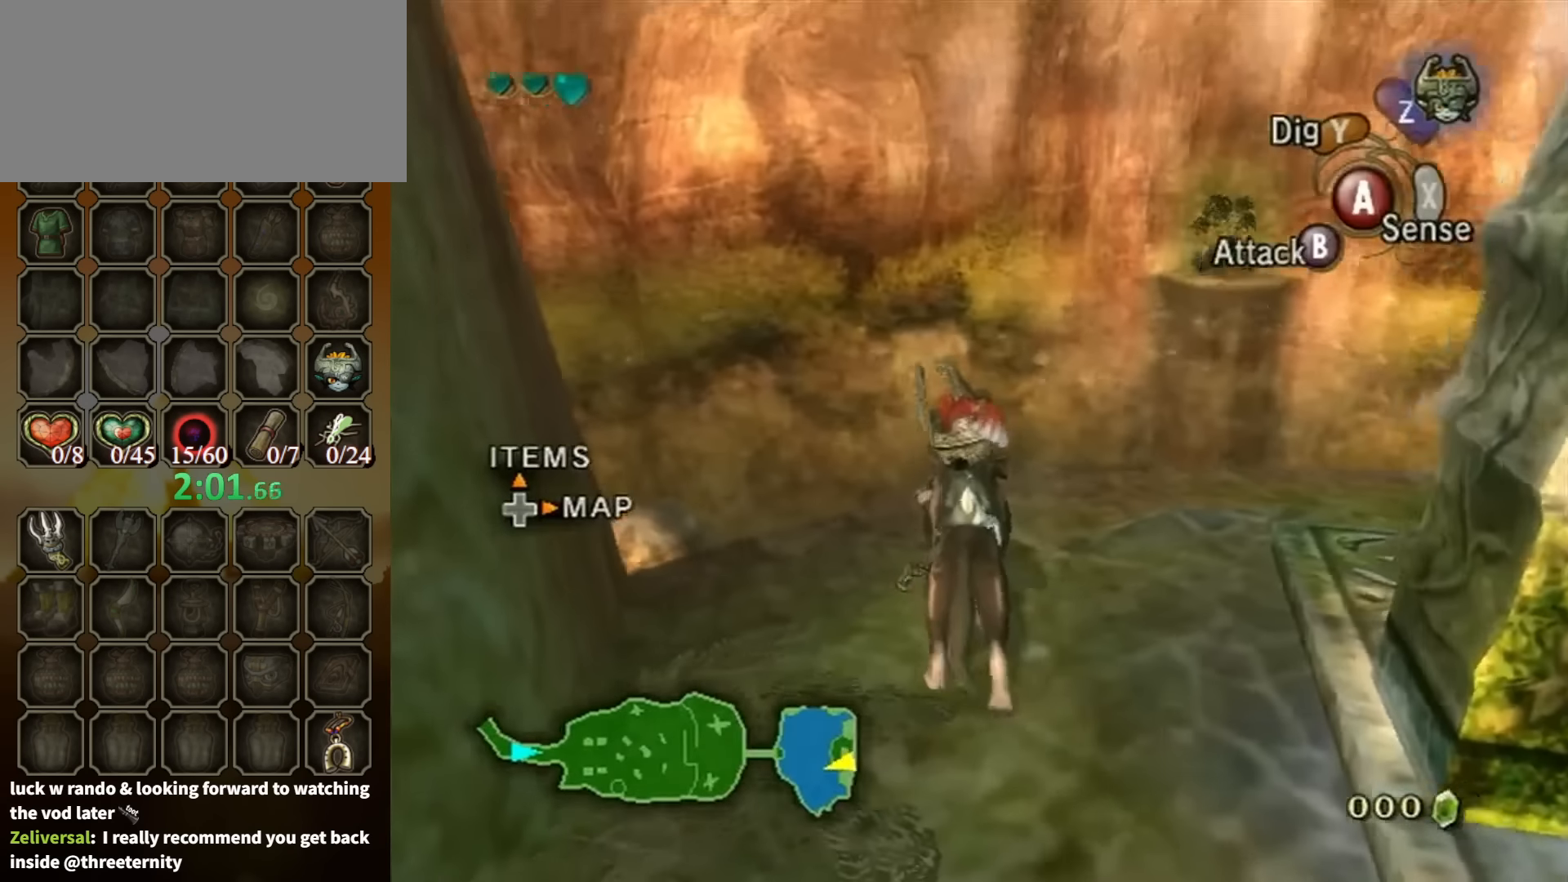
{"buttons": [], "left_stick": "center", "right_stick": "center", "events": [[167, "right_stick", "center"]]}
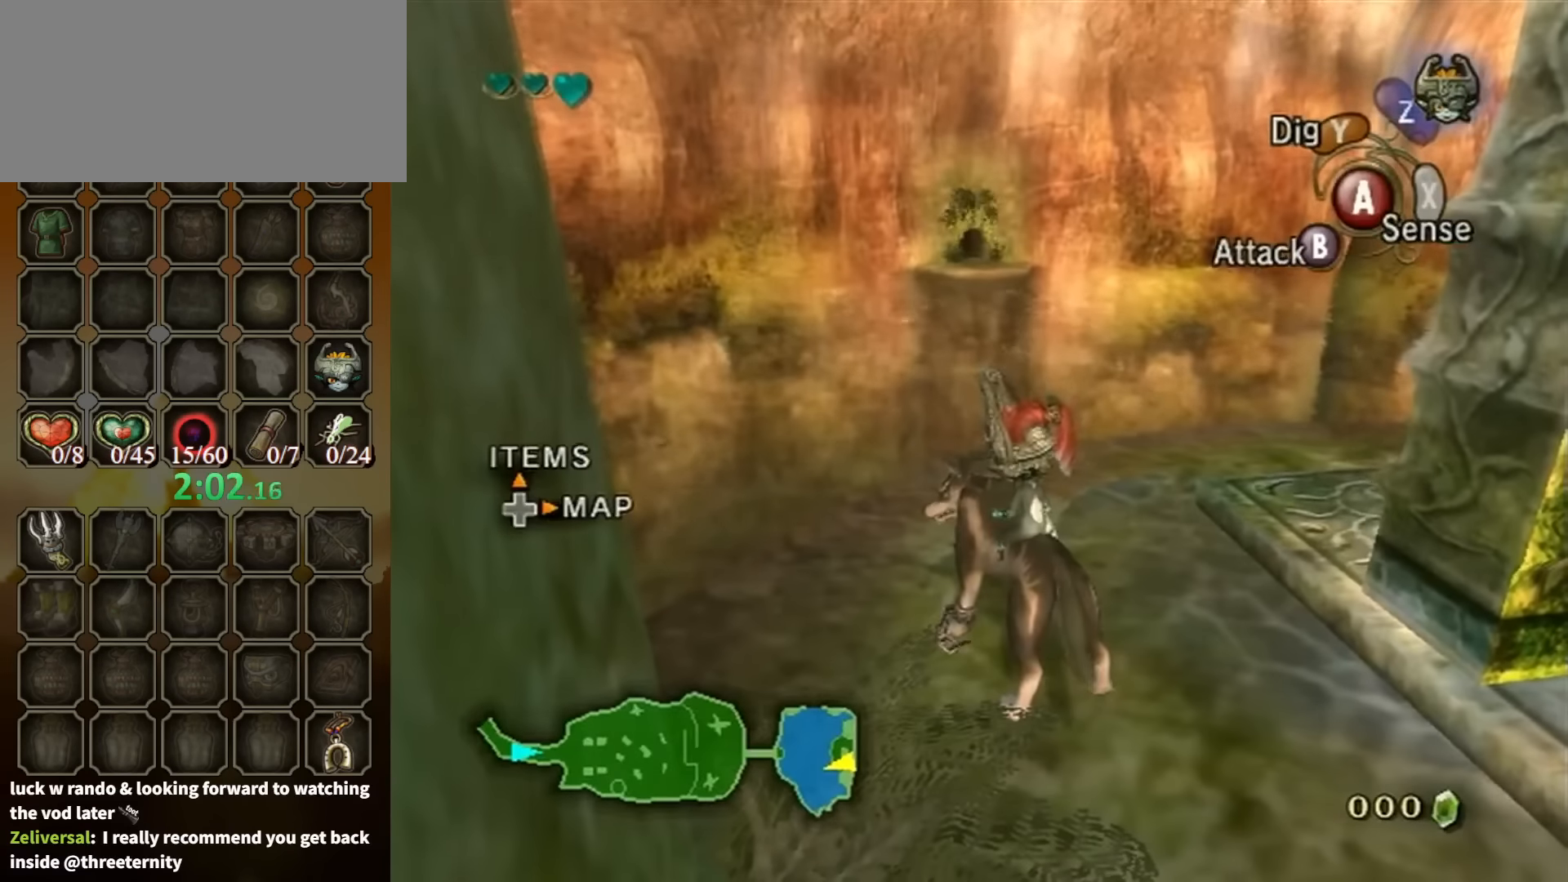
{"buttons": [], "left_stick": "center", "right_stick": "center", "events": [[400, "DPAD_RIGHT", "down"], [500, "DPAD_RIGHT", "up"]]}
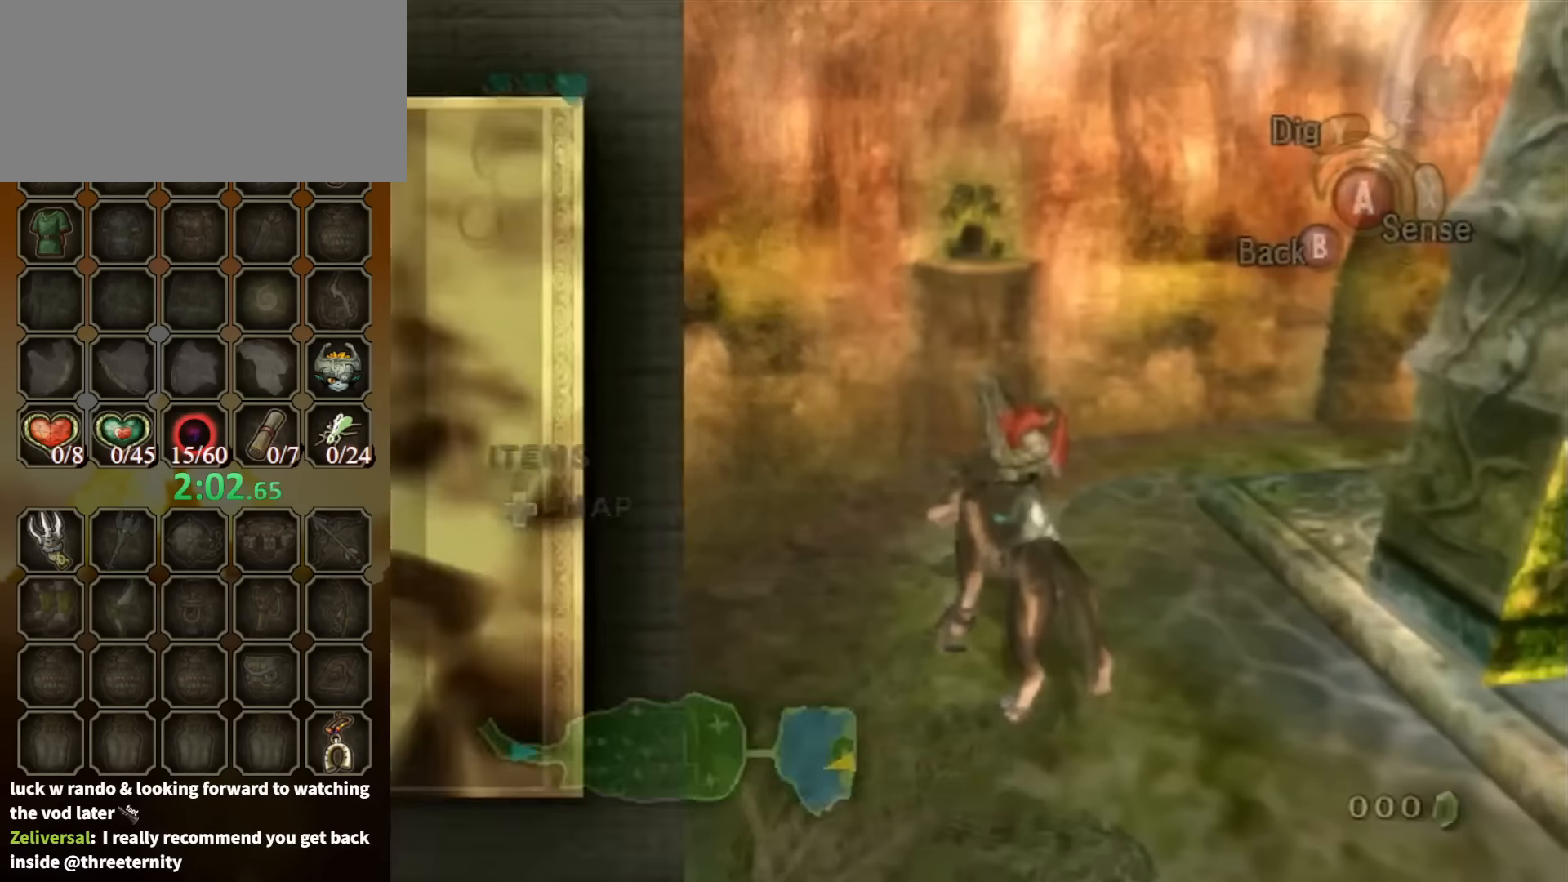
{"buttons": ["B"], "left_stick": "center", "right_stick": "center", "events": [[433, "B", "down"]]}
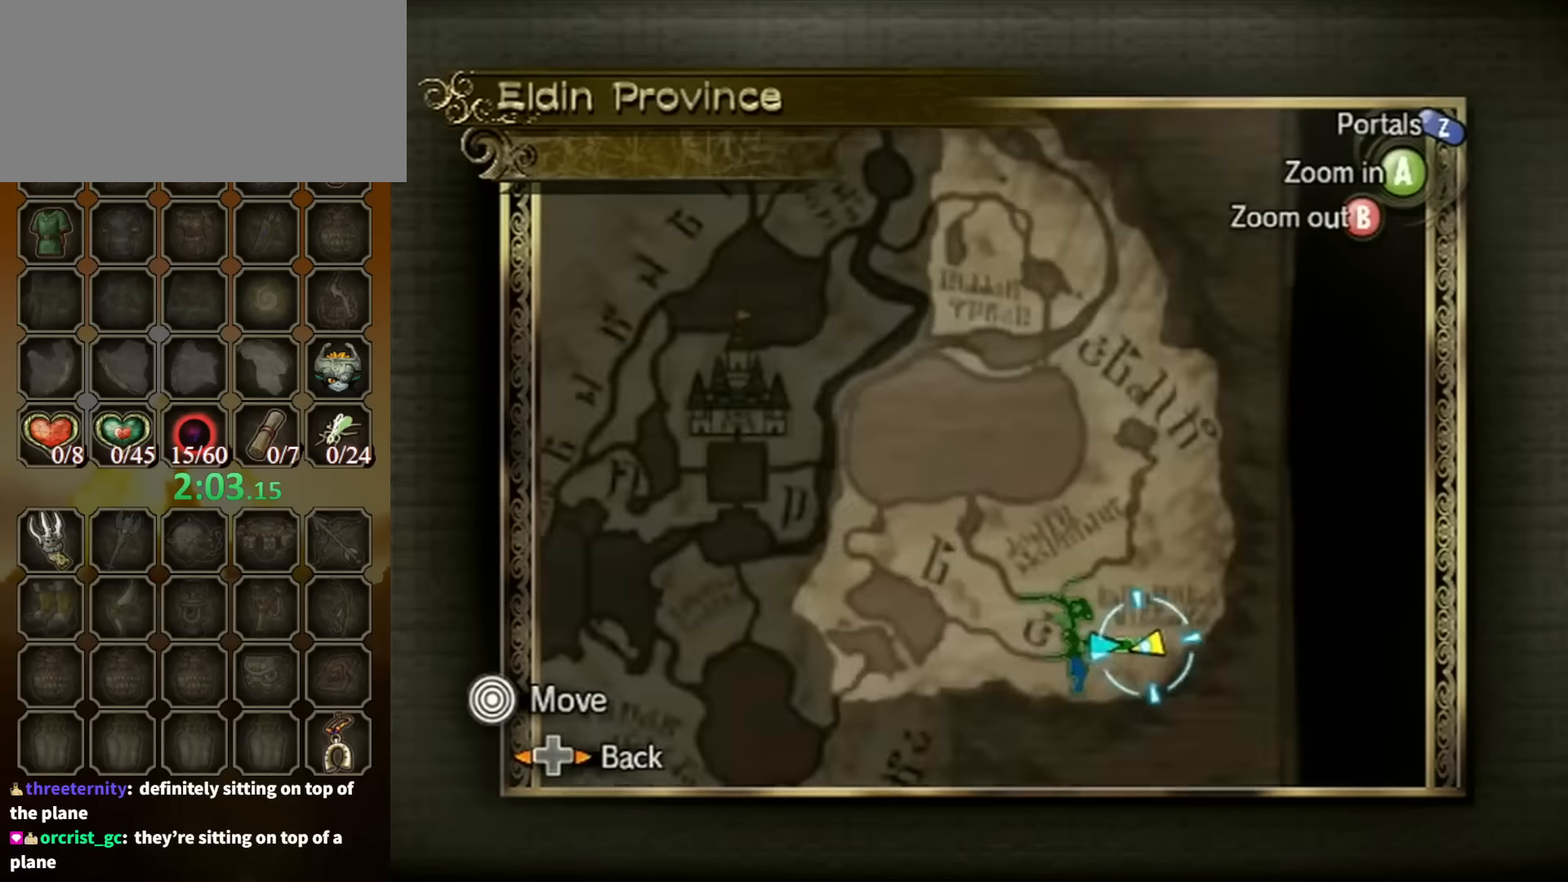
{"buttons": ["Z"], "left_stick": "left", "right_stick": "center", "events": [[33, "B", "up"], [300, "left_stick", "left"], [433, "Z", "down"]]}
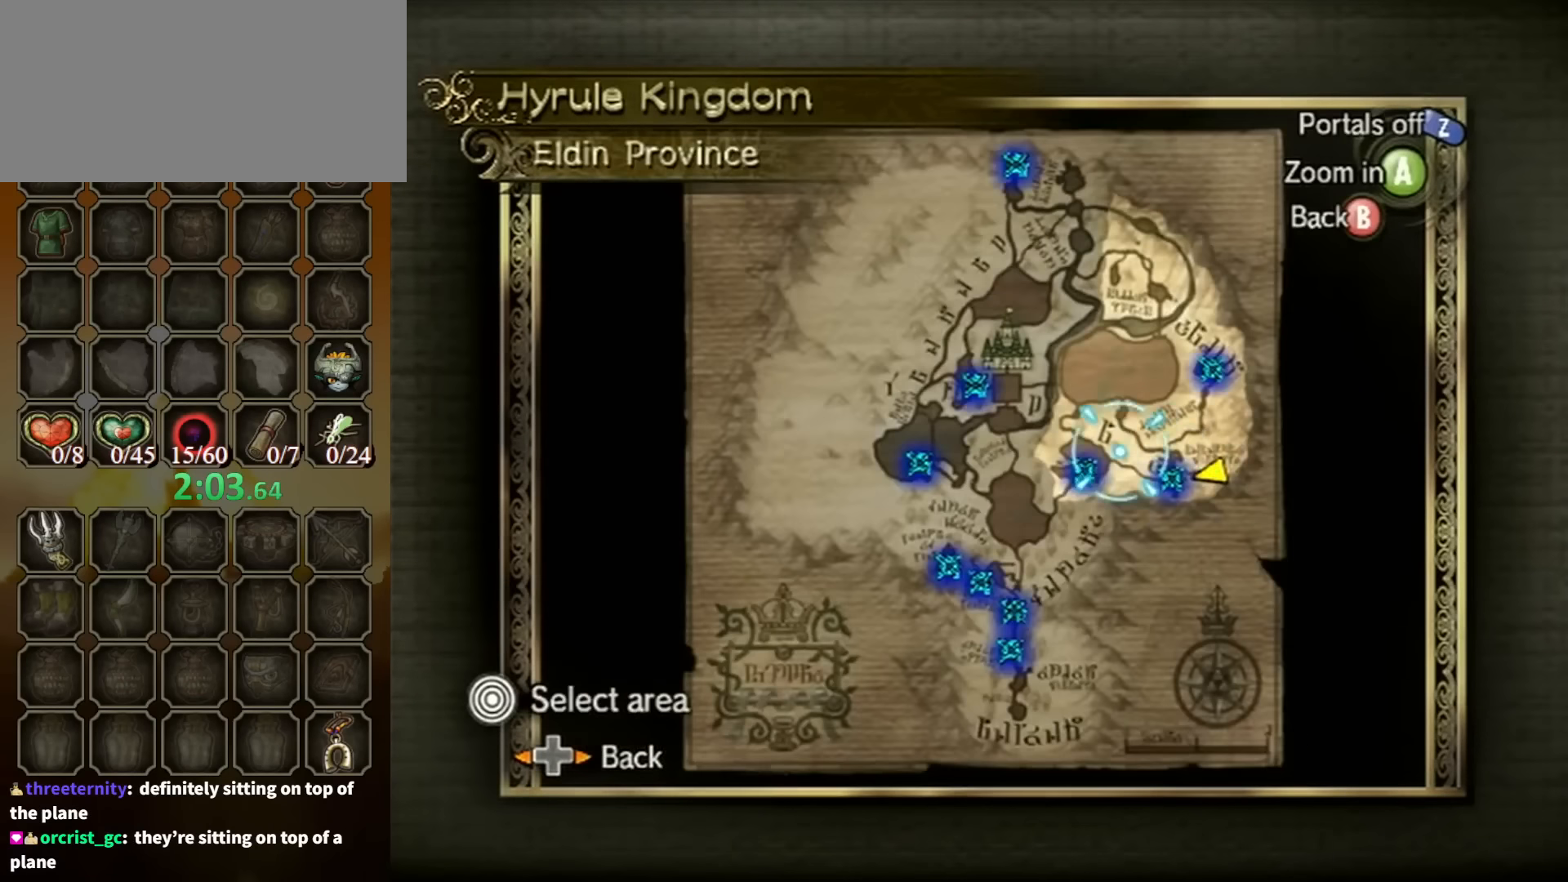
{"buttons": ["A"], "left_stick": "center", "right_stick": "center", "events": [[33, "Z", "up"], [433, "A", "down"], [433, "left_stick", "center"]]}
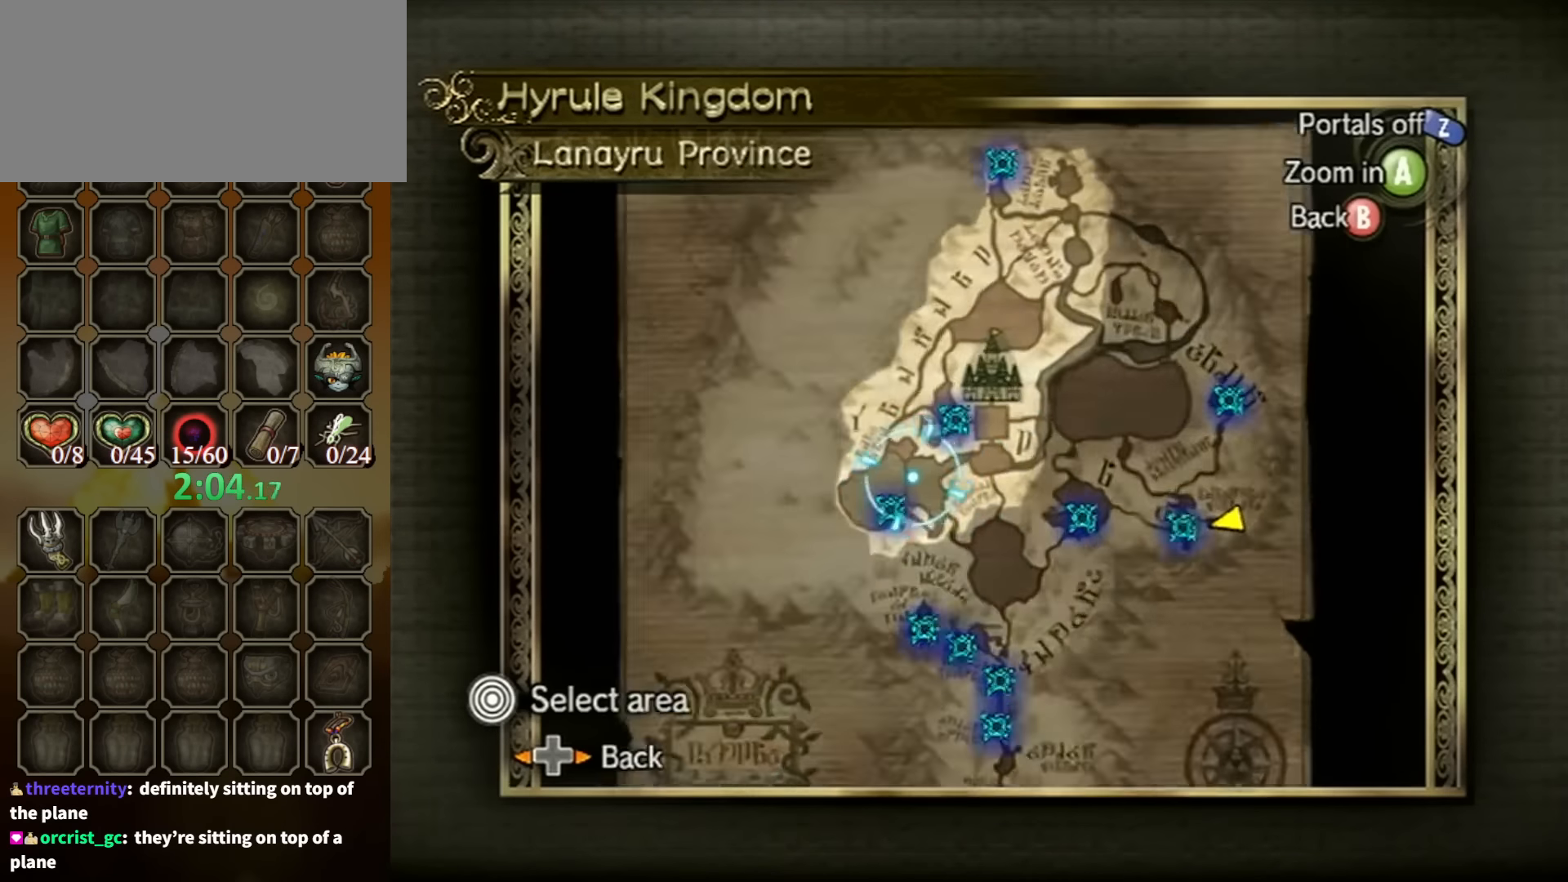
{"buttons": [], "left_stick": "center", "right_stick": "center", "events": [[33, "A", "up"], [233, "left_stick", "down-left"], [500, "left_stick", "center"]]}
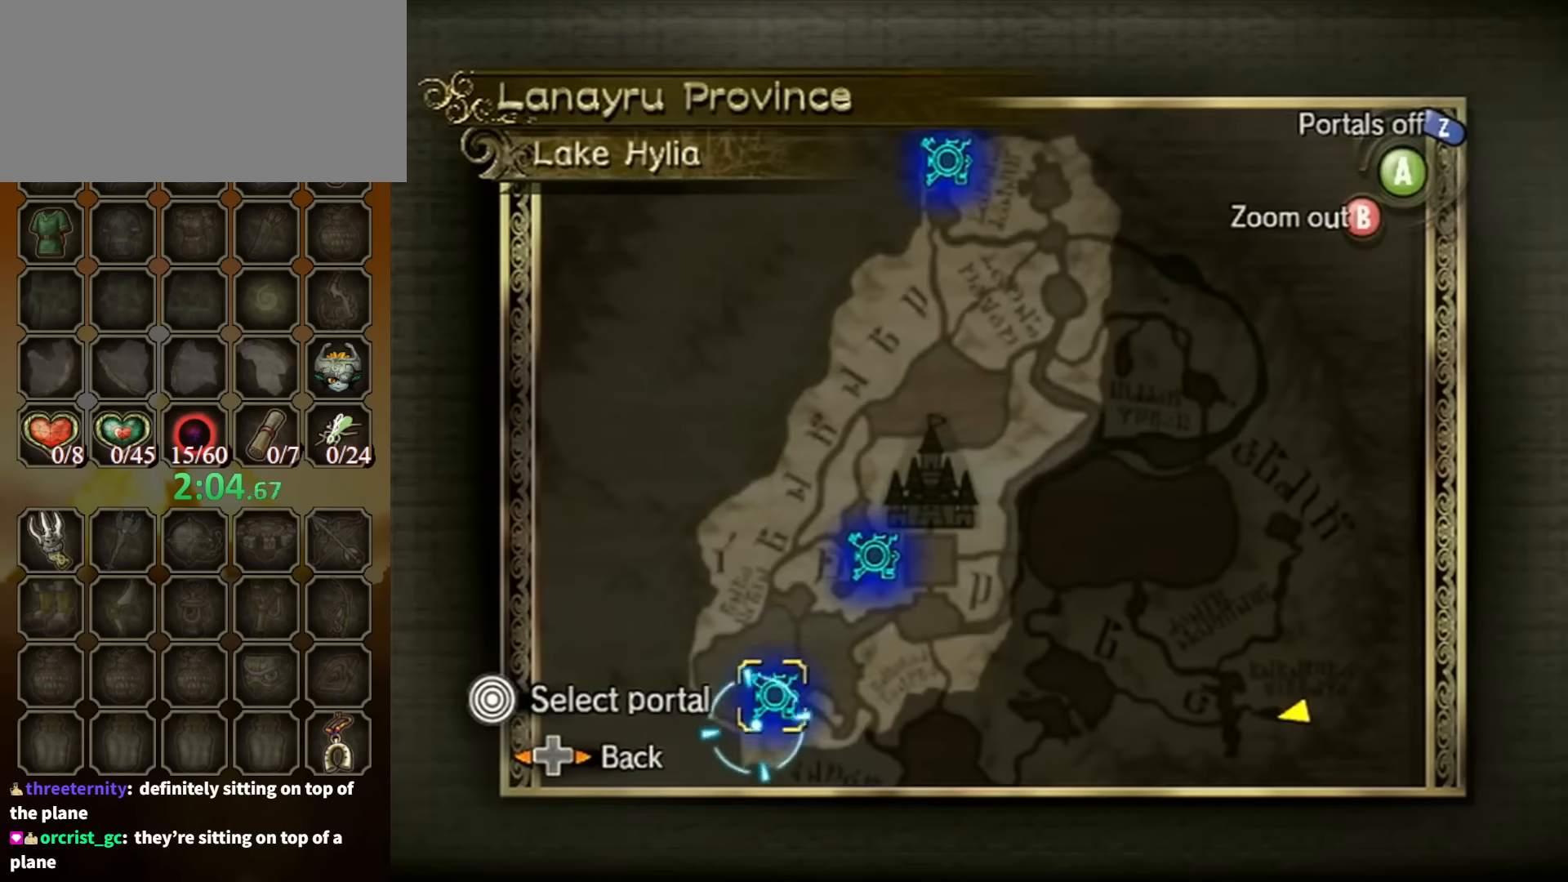
{"buttons": [], "left_stick": "center", "right_stick": "center", "events": []}
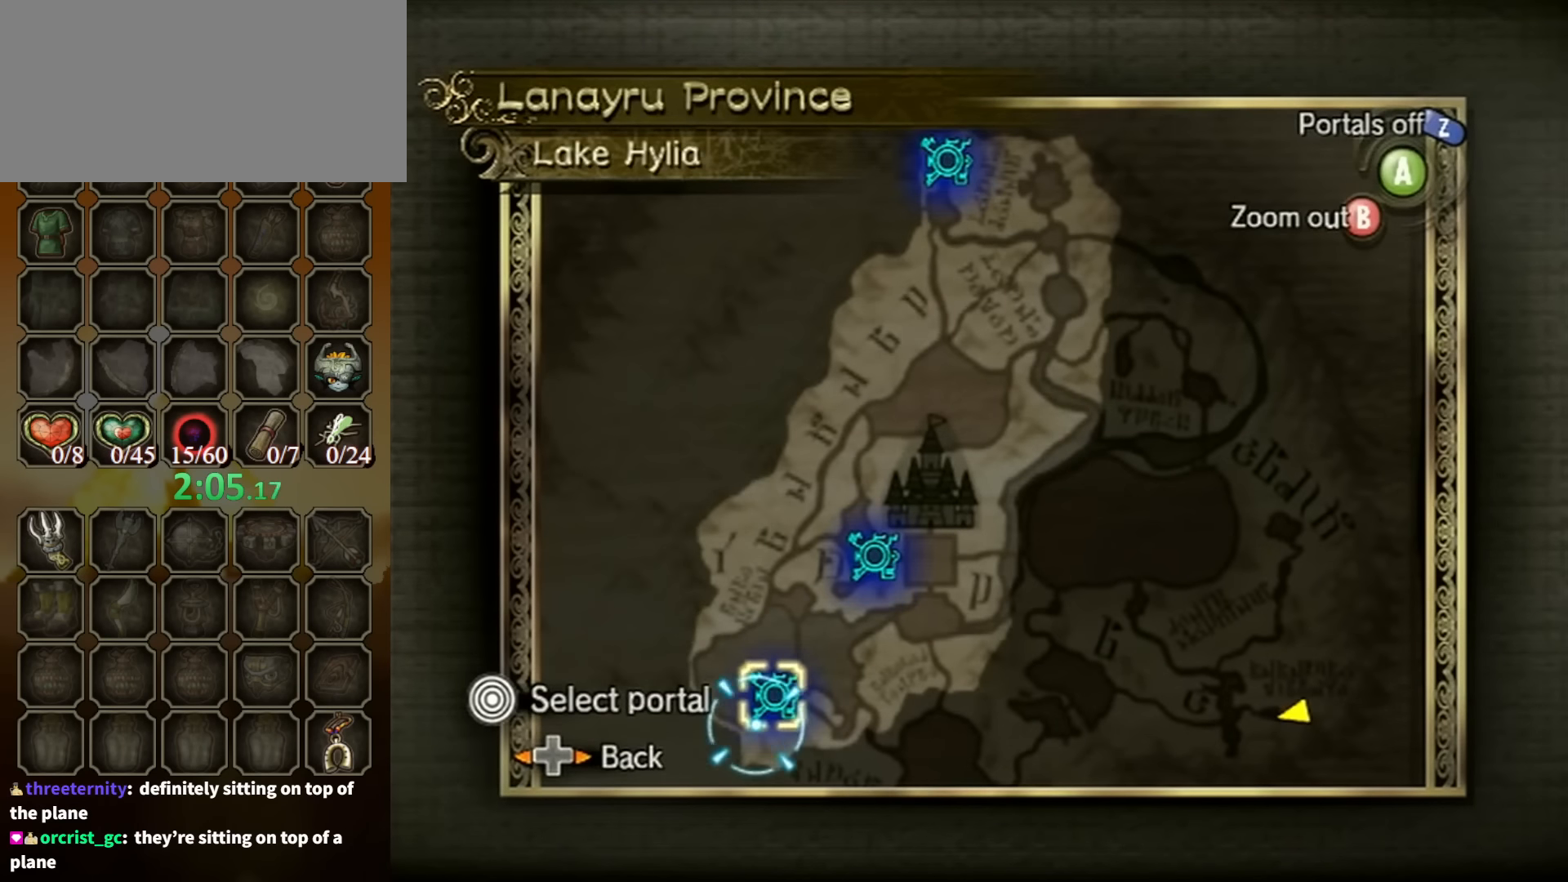
{"buttons": ["A"], "left_stick": "center", "right_stick": "center", "events": [[67, "A", "down"], [167, "A", "up"], [200, "A", "down"], [267, "A", "up"], [333, "A", "down"], [400, "A", "up"], [433, "A", "down"]]}
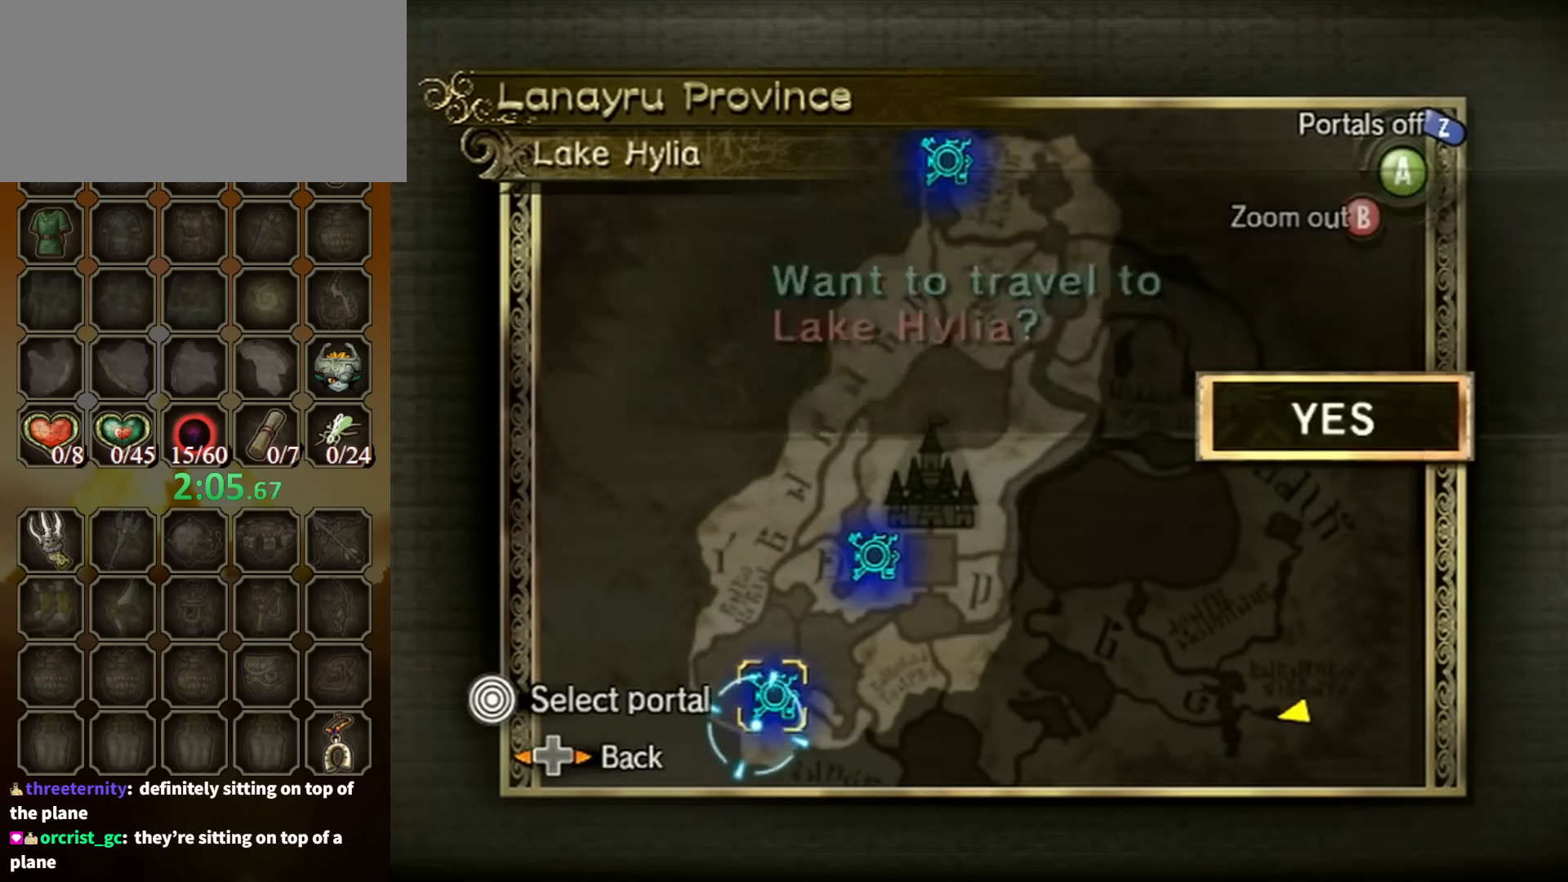
{"buttons": [], "left_stick": "center", "right_stick": "center", "events": [[33, "A", "up"], [67, "A", "down"], [133, "A", "up"], [200, "A", "down"], [400, "A", "up"]]}